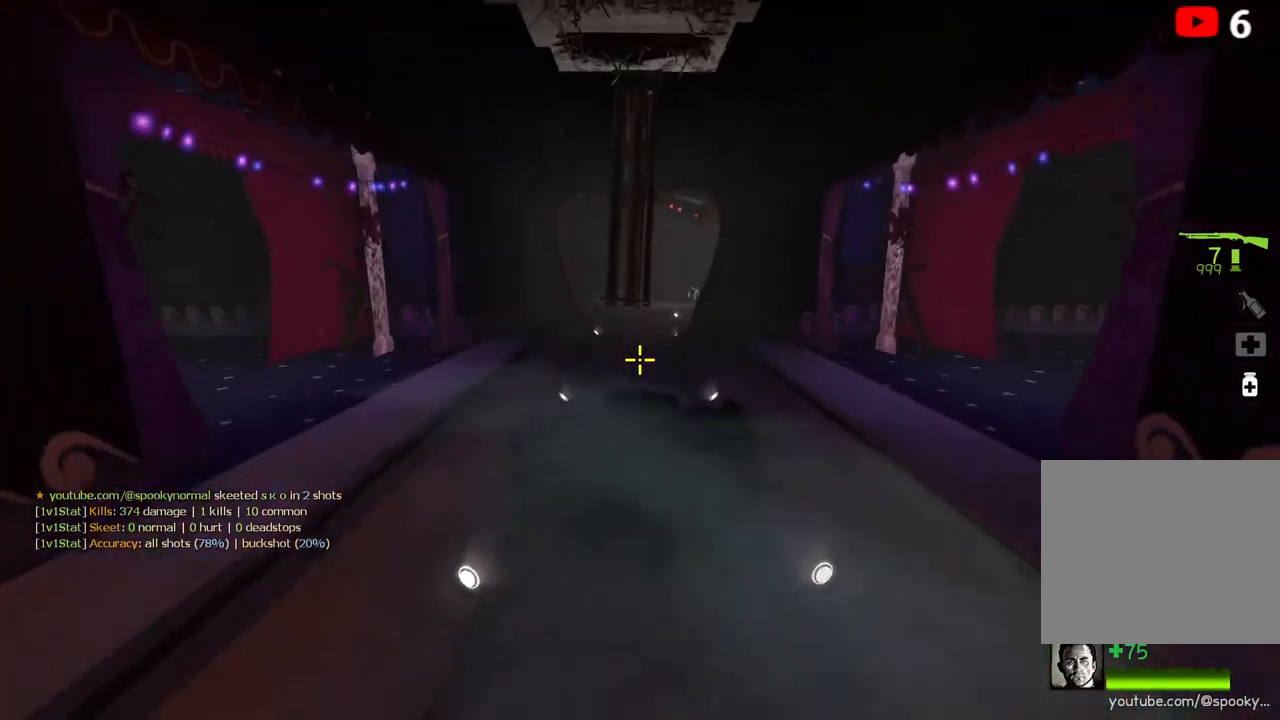
Gameplay with keyboard; each line is a JSON object with the keys held at the frame after it. "events" lists presses ("down") and releases ("up") of "a", "ctrl", "d", "e", "q", "s", "shift", "space" and "w" between this image and that frame as [ms after this image, input, new state], when the widget could be followed in between. No other keys are recorded. Mouse input is not recorded.
{"keys": ["w"], "events": [[17, "d", "down"], [150, "w", "down"], [200, "d", "up"]]}
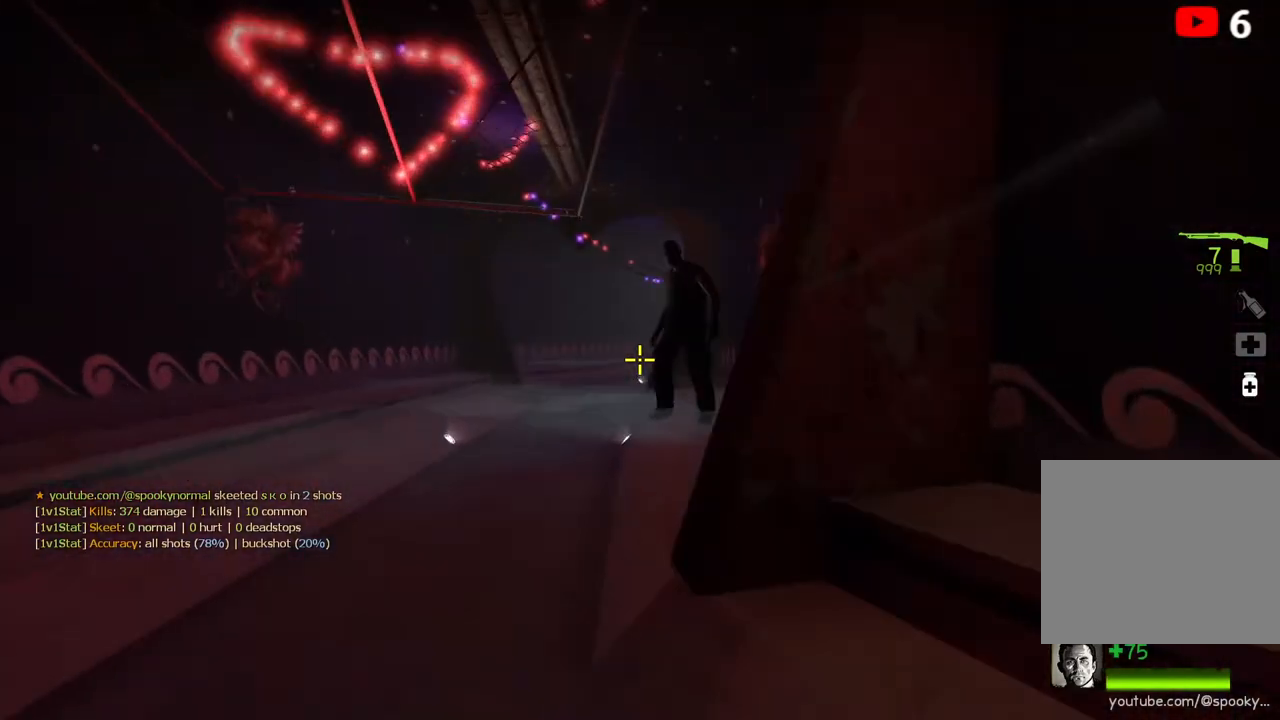
{"keys": ["w"], "events": [[100, "a", "down"], [300, "a", "up"]]}
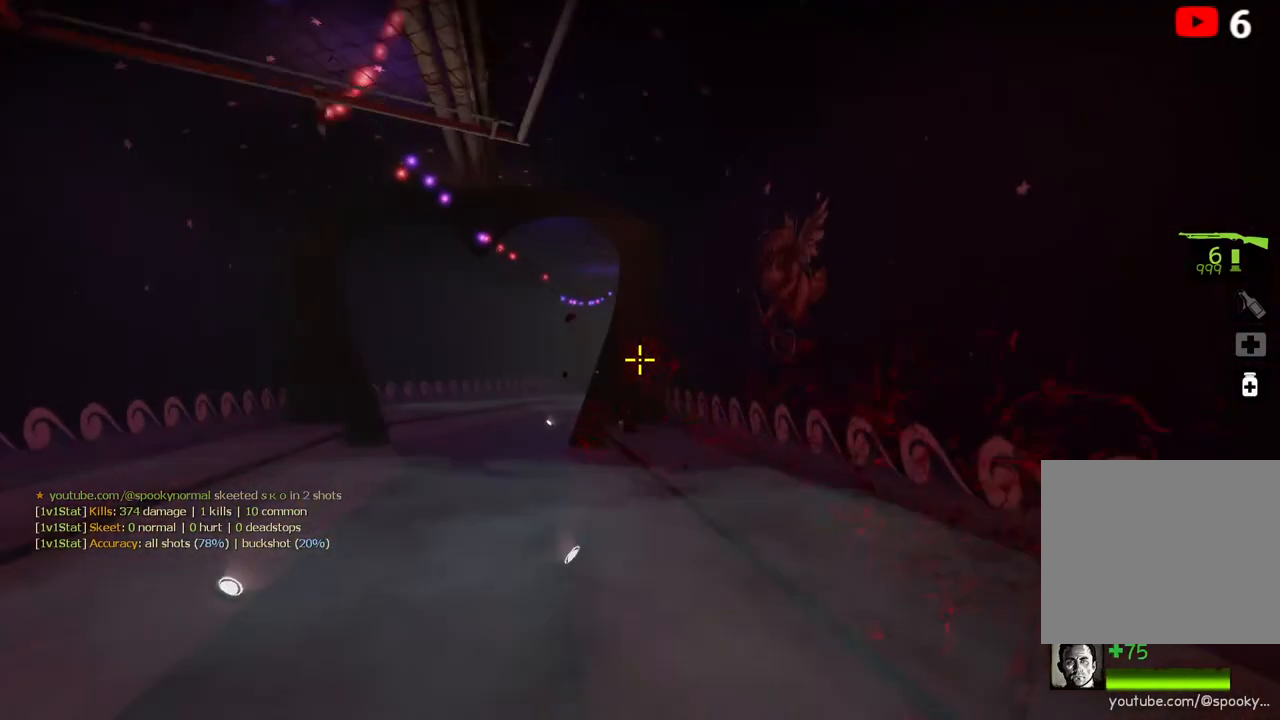
{"keys": ["a", "w"], "events": [[83, "a", "down"], [183, "a", "up"], [500, "a", "down"]]}
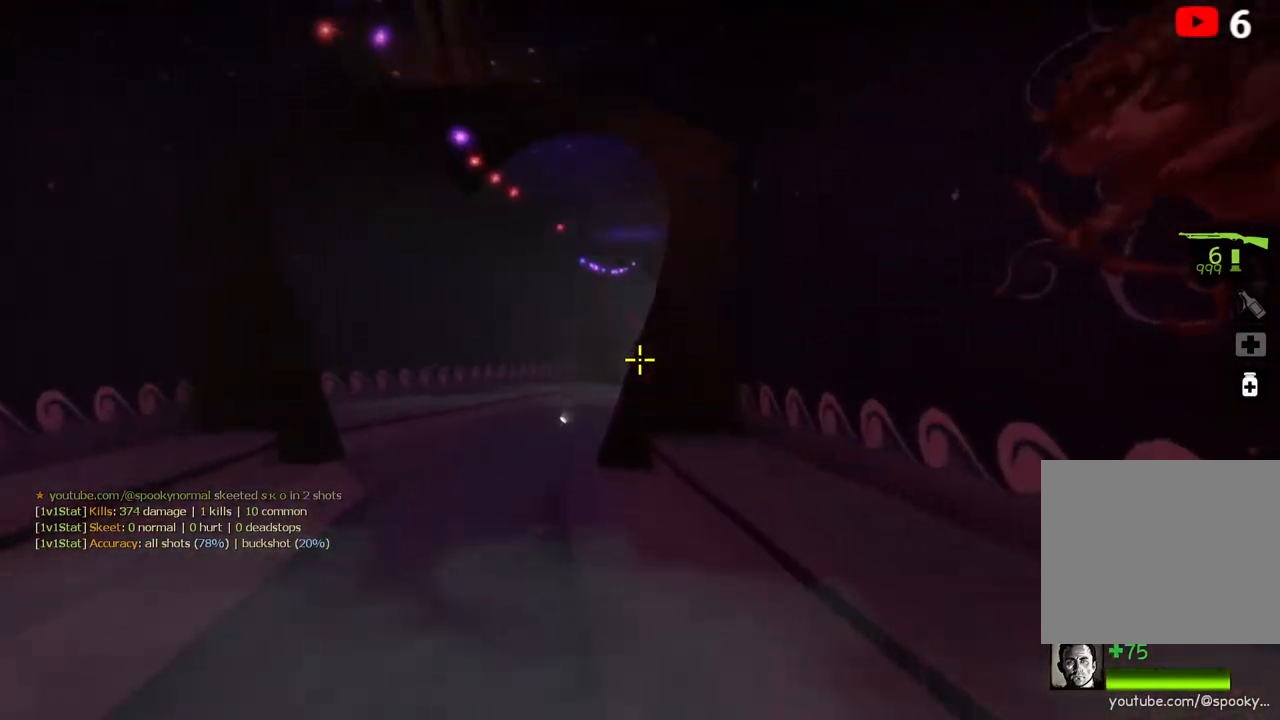
{"keys": ["a", "w"], "events": [[100, "a", "up"], [500, "a", "down"]]}
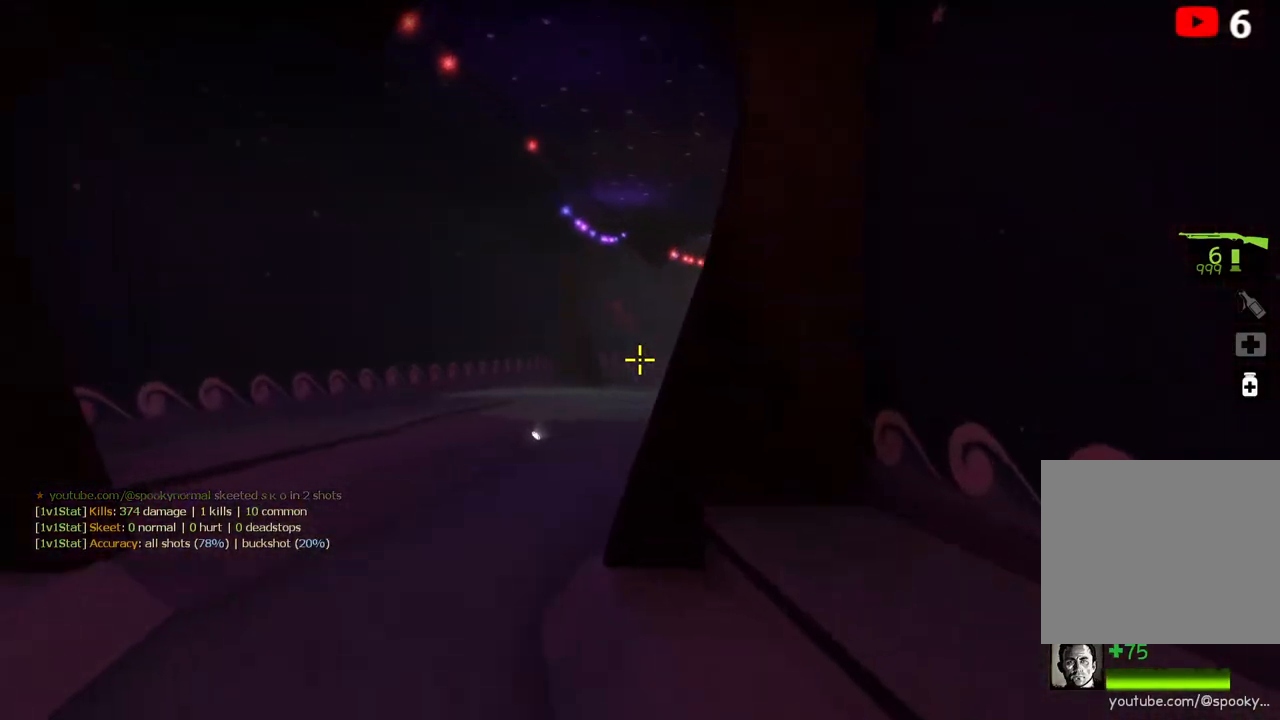
{"keys": ["s"], "events": [[150, "a", "up"], [150, "w", "up"], [217, "d", "down"], [250, "s", "down"], [283, "d", "up"]]}
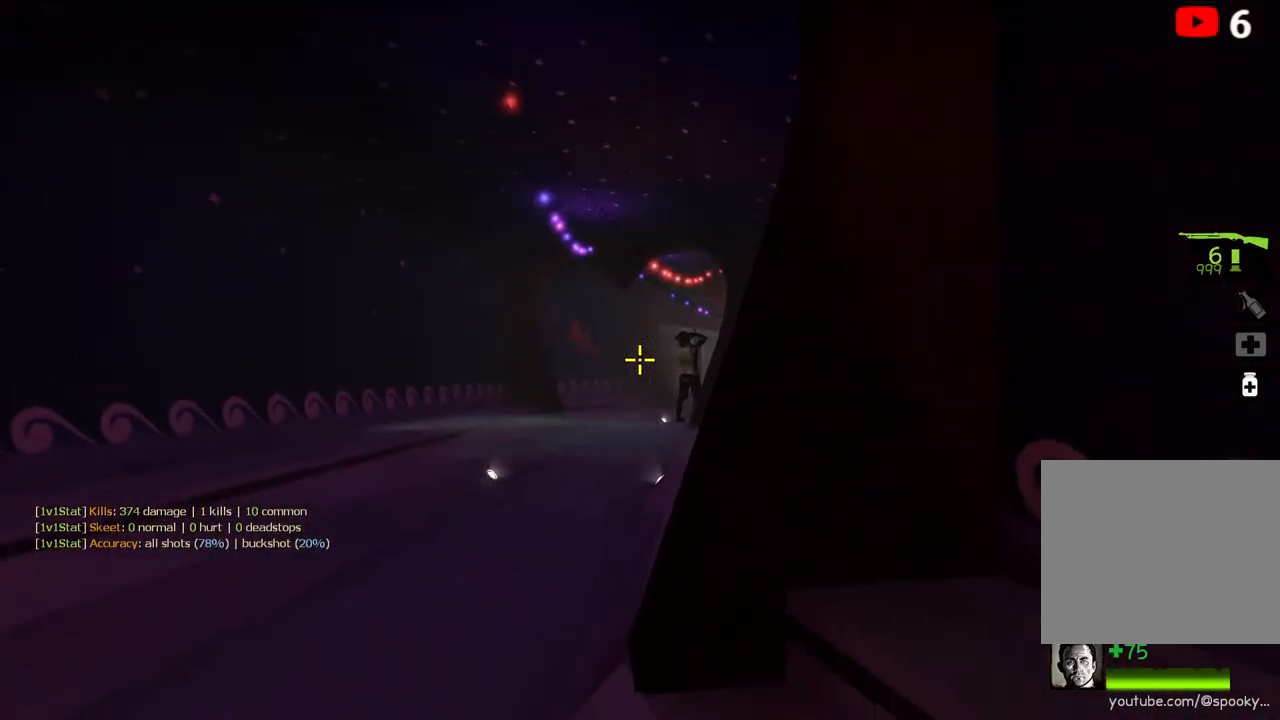
{"keys": ["d", "s"], "events": [[67, "a", "down"], [167, "a", "up"], [267, "d", "down"], [333, "d", "up"], [367, "d", "down"]]}
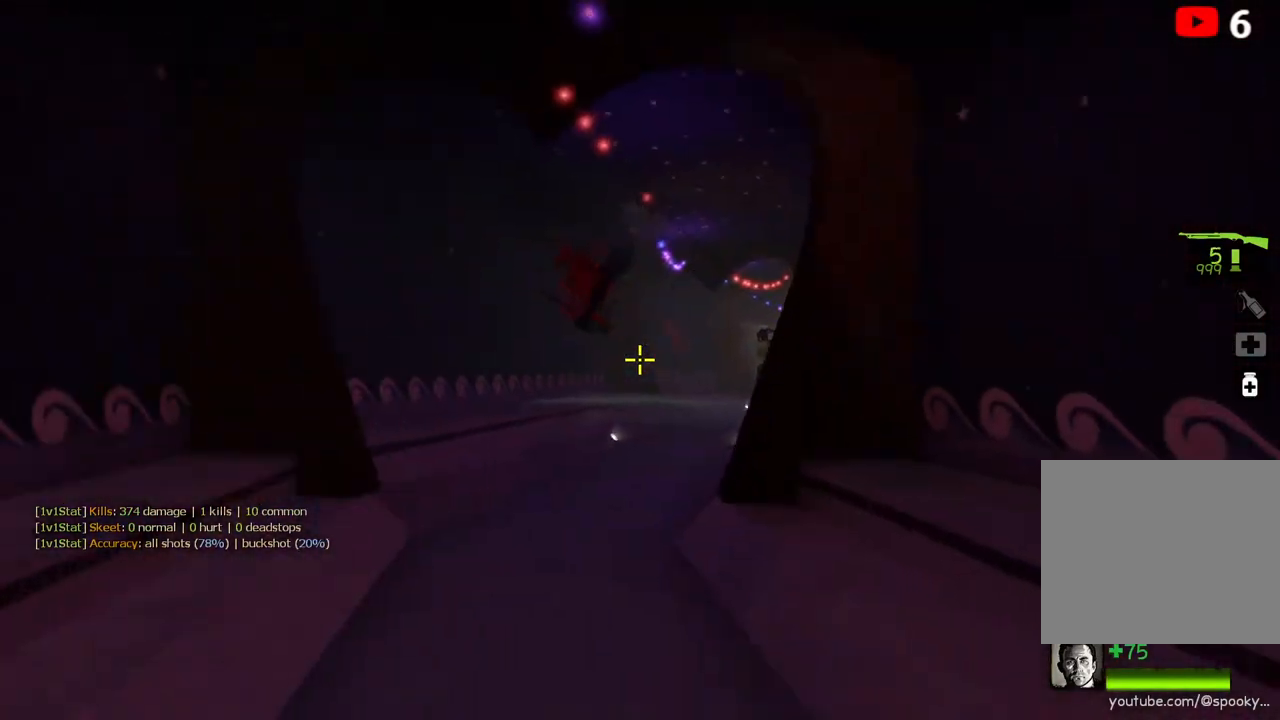
{"keys": ["w"], "events": [[100, "d", "up"], [233, "s", "up"], [350, "w", "down"]]}
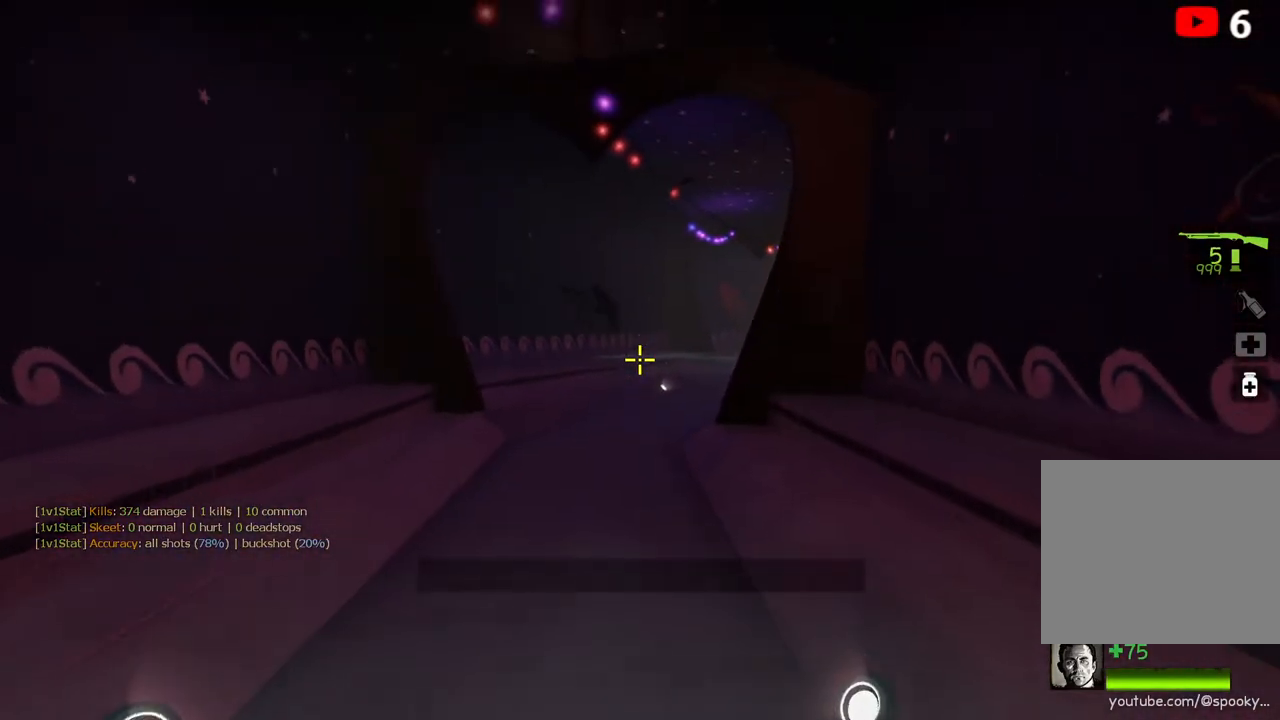
{"keys": ["d", "s"], "events": [[17, "a", "down"], [100, "w", "up"], [217, "a", "up"], [283, "a", "down"], [300, "s", "down"], [333, "a", "up"], [400, "d", "down"]]}
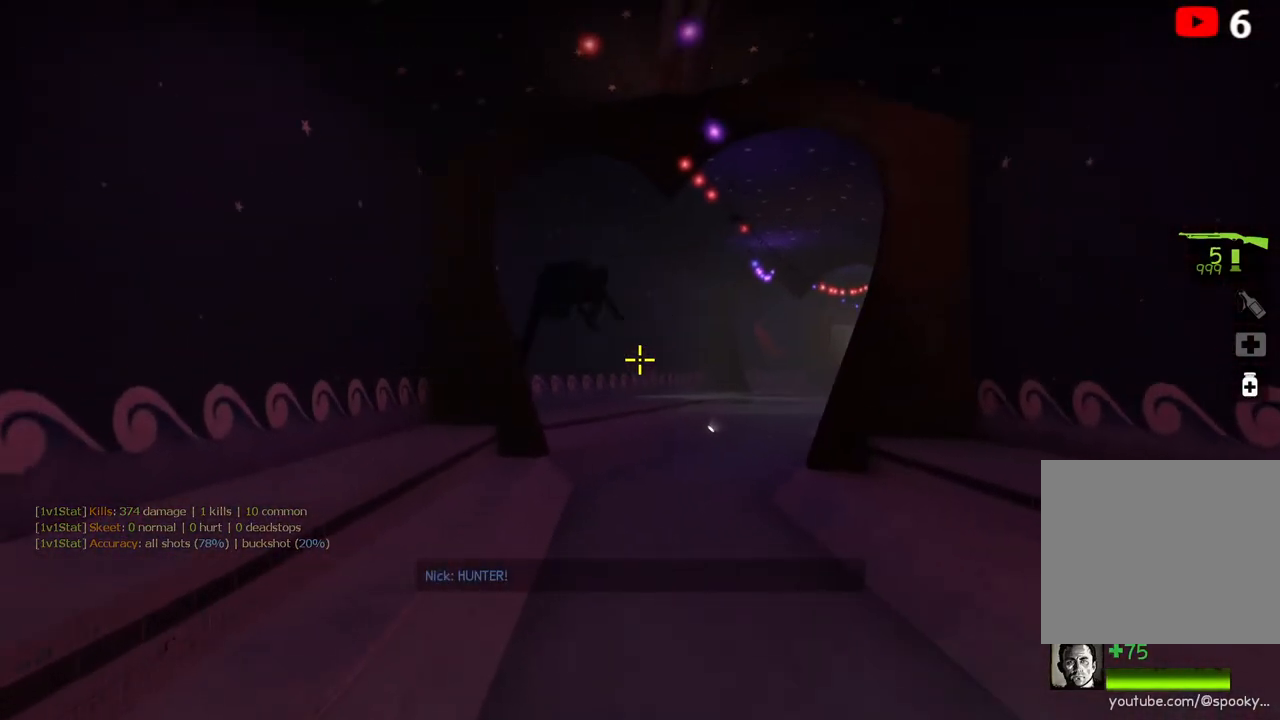
{"keys": ["w"], "events": [[17, "d", "up"], [133, "d", "down"], [317, "s", "up"], [417, "w", "down"], [450, "d", "up"]]}
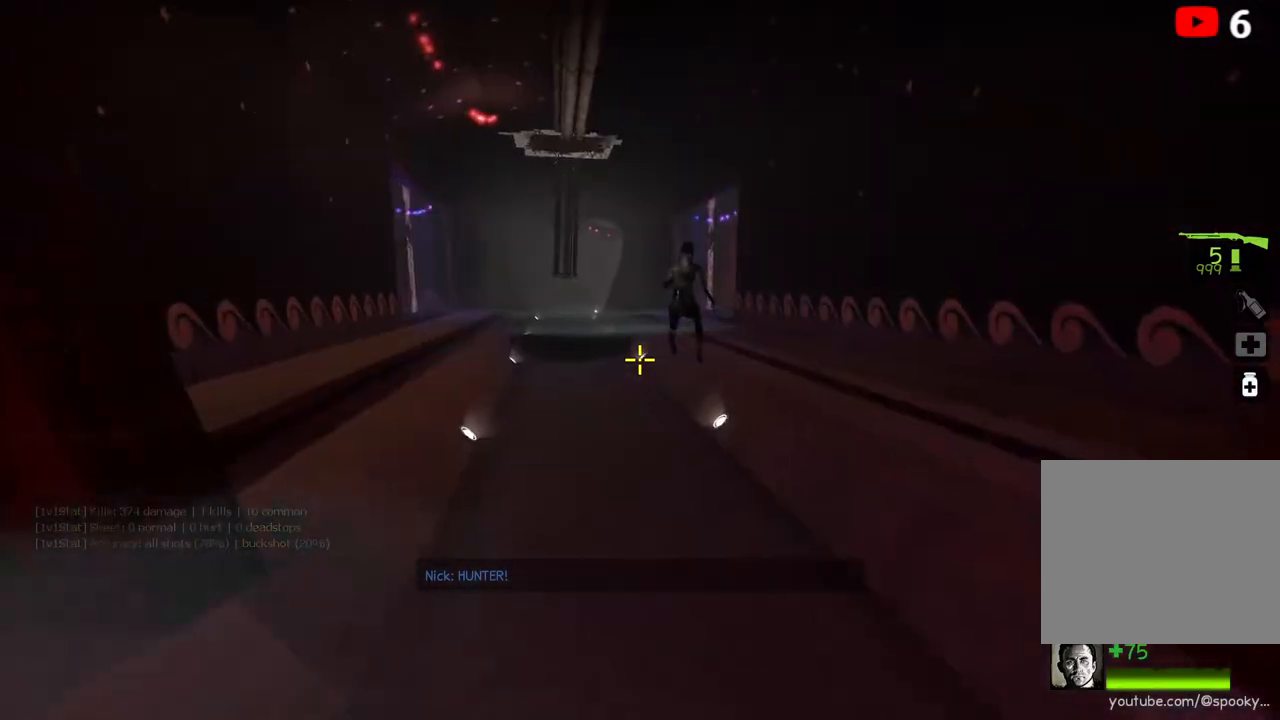
{"keys": ["d"], "events": [[283, "a", "down"], [433, "a", "up"], [450, "d", "down"], [450, "w", "up"]]}
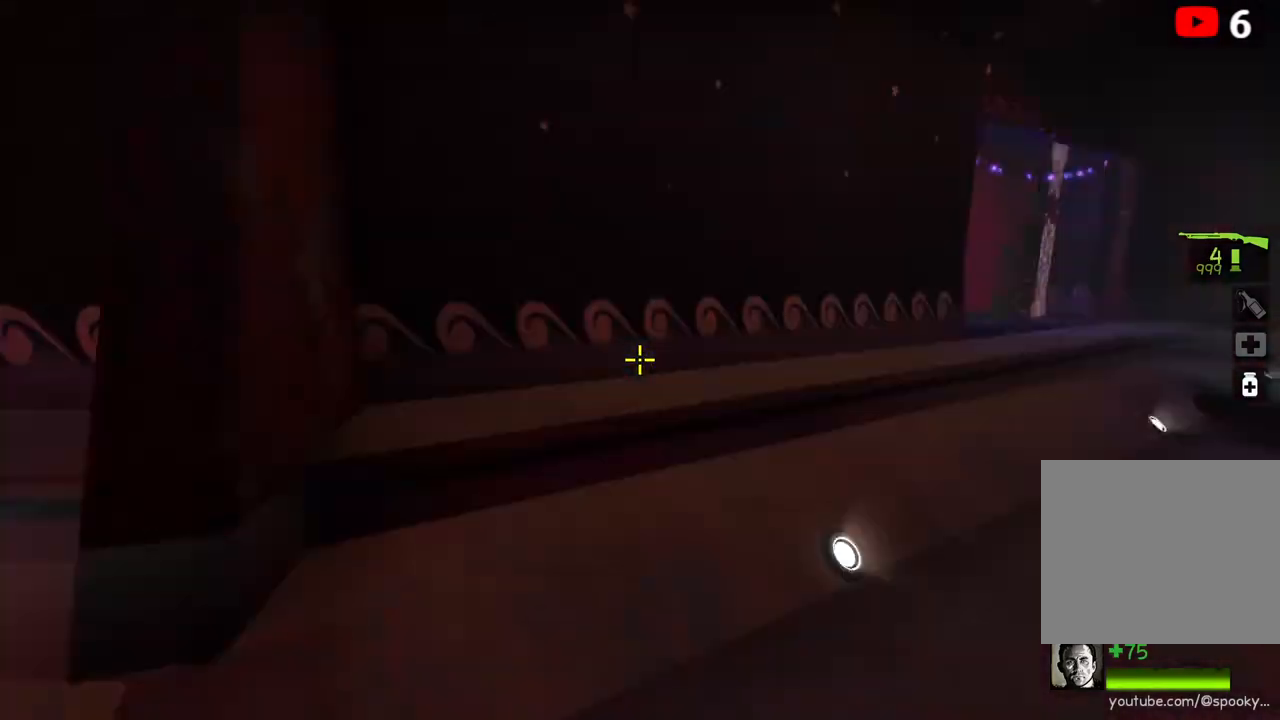
{"keys": ["s"], "events": [[83, "s", "down"], [183, "d", "up"]]}
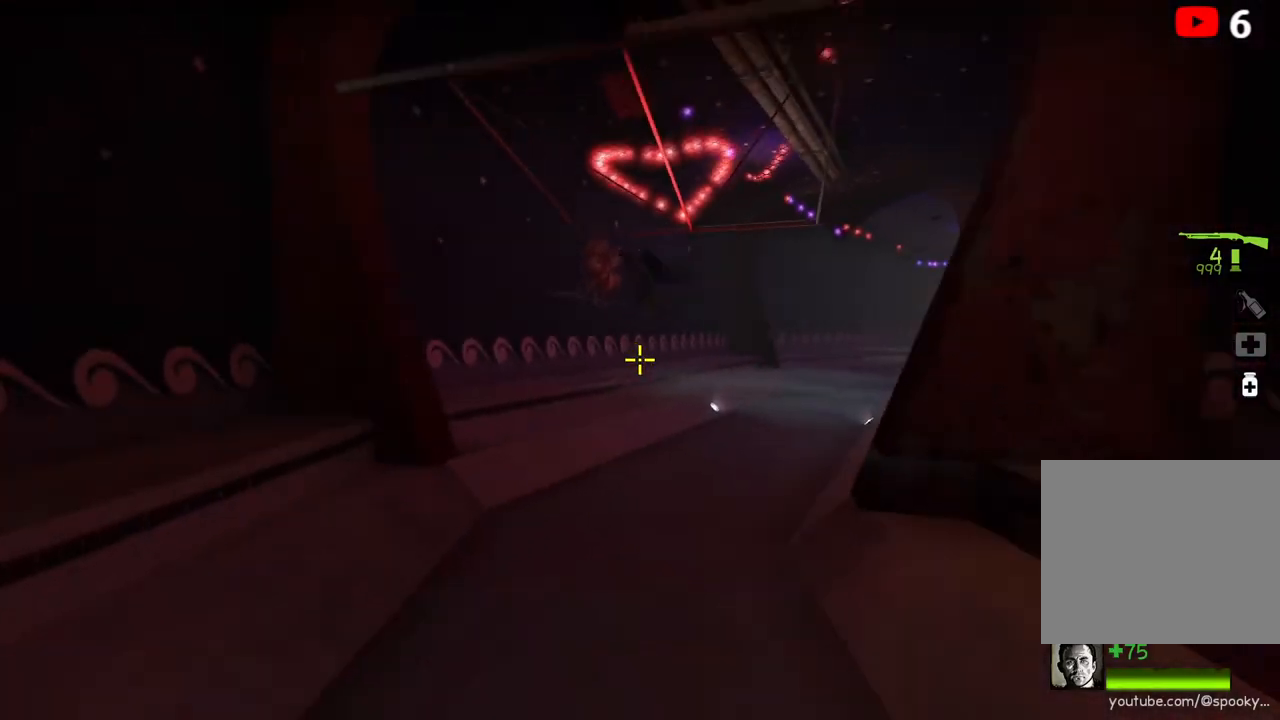
{"keys": [], "events": [[417, "s", "up"]]}
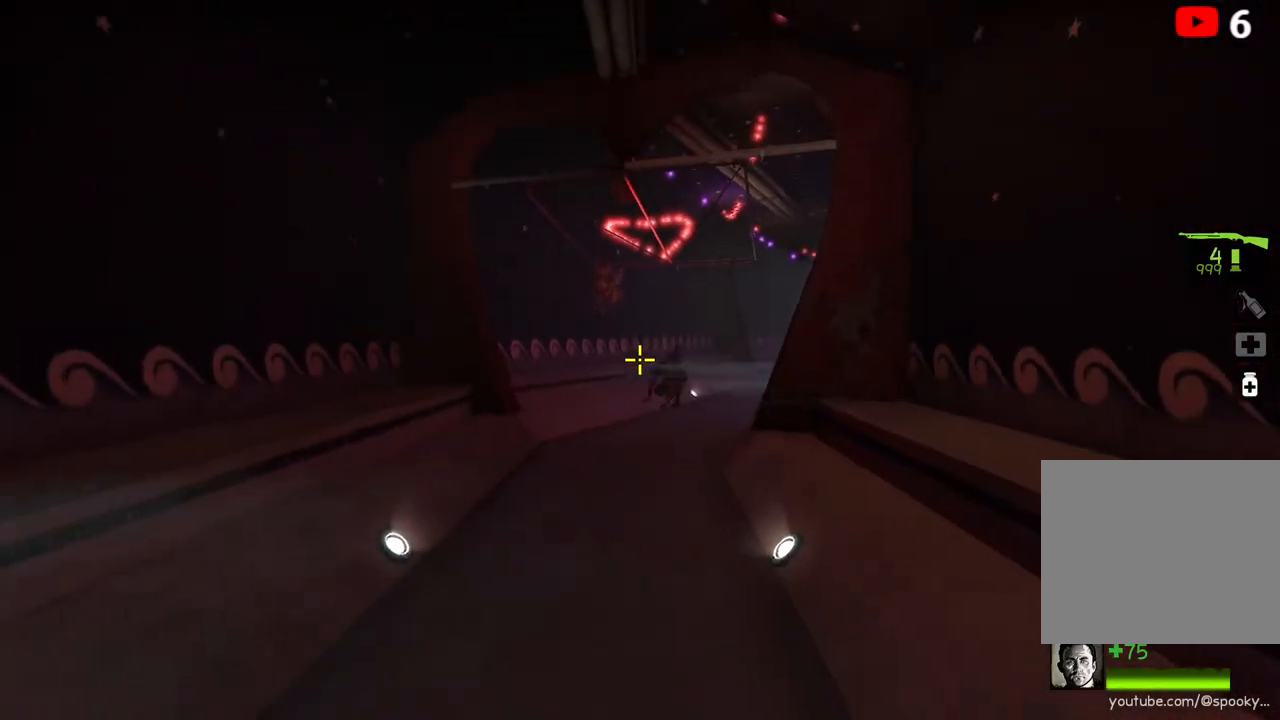
{"keys": ["s"], "events": [[50, "d", "down"], [200, "d", "up"], [200, "s", "down"]]}
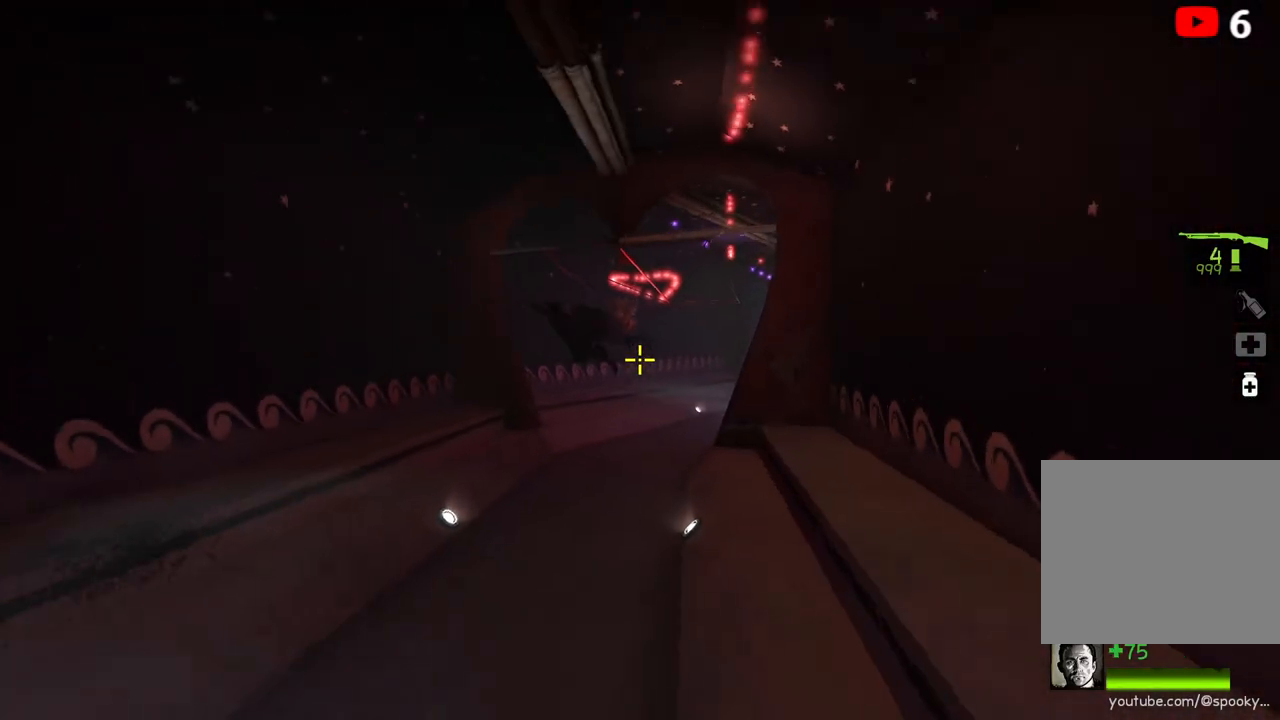
{"keys": [], "events": [[283, "a", "down"], [350, "s", "up"], [433, "a", "up"]]}
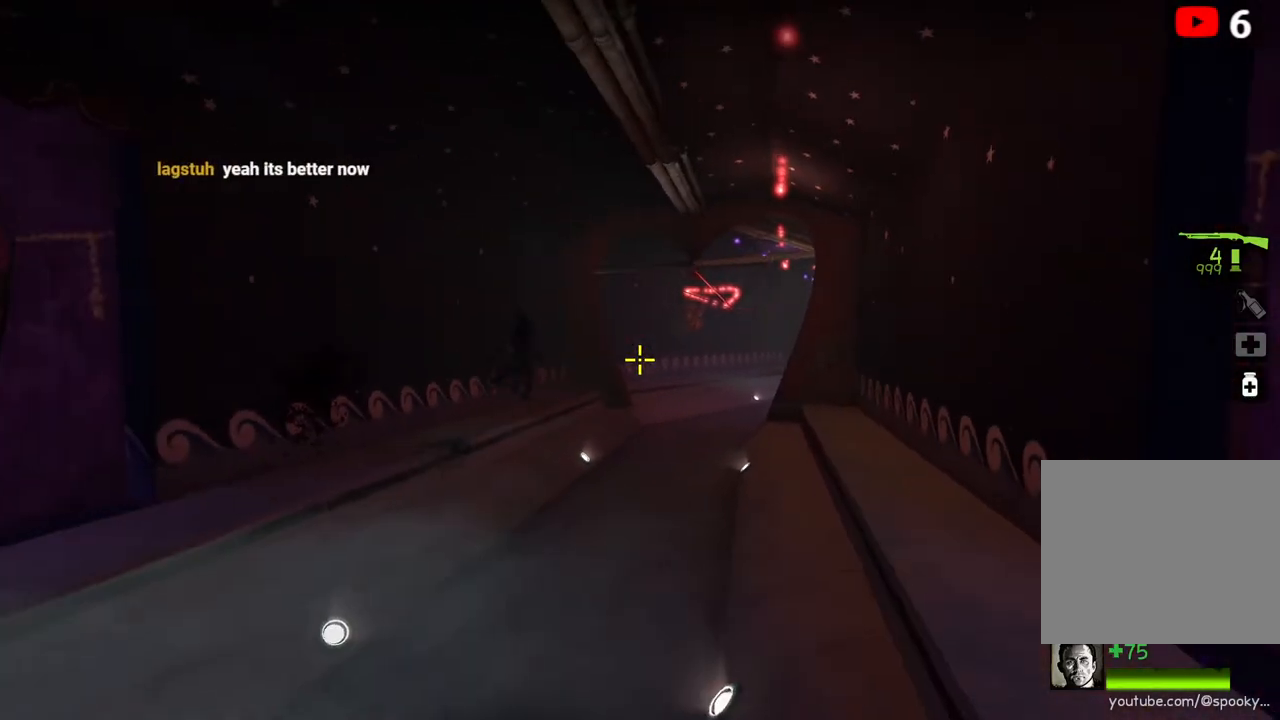
{"keys": ["d", "w"], "events": [[233, "s", "down"], [367, "s", "up"], [433, "d", "down"], [467, "w", "down"]]}
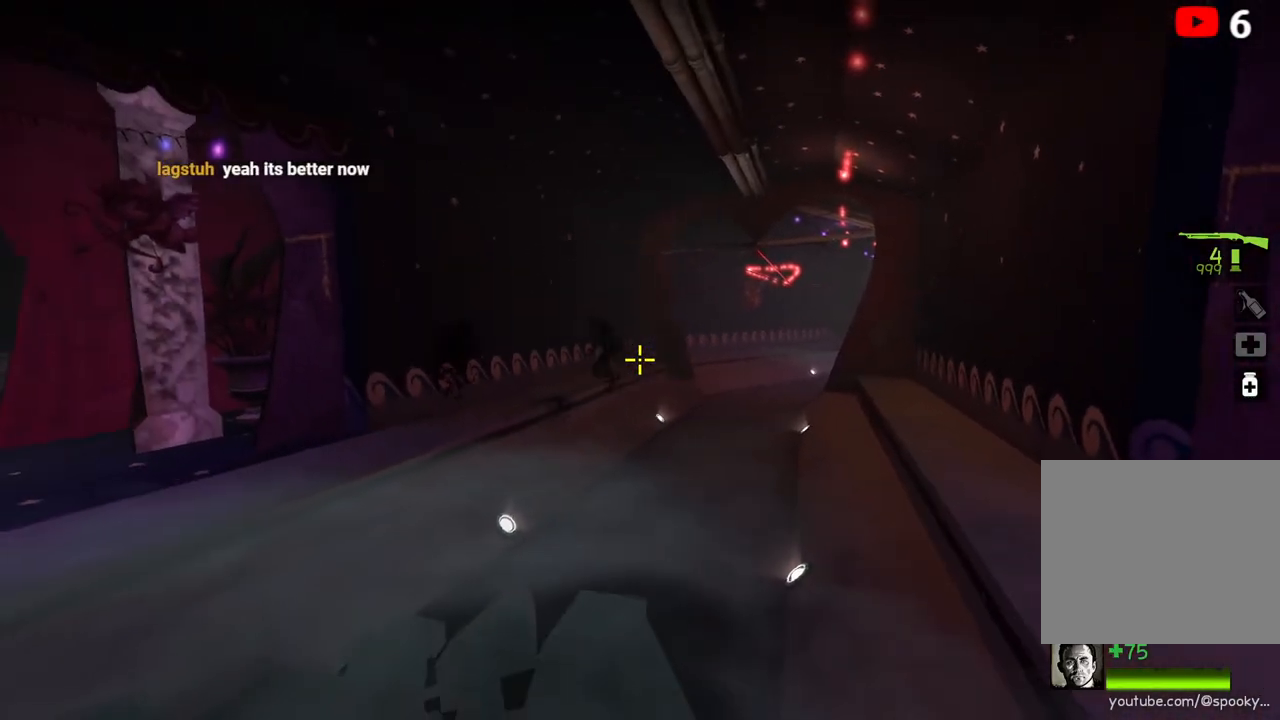
{"keys": ["s"], "events": [[200, "w", "up"], [233, "d", "up"], [300, "s", "down"]]}
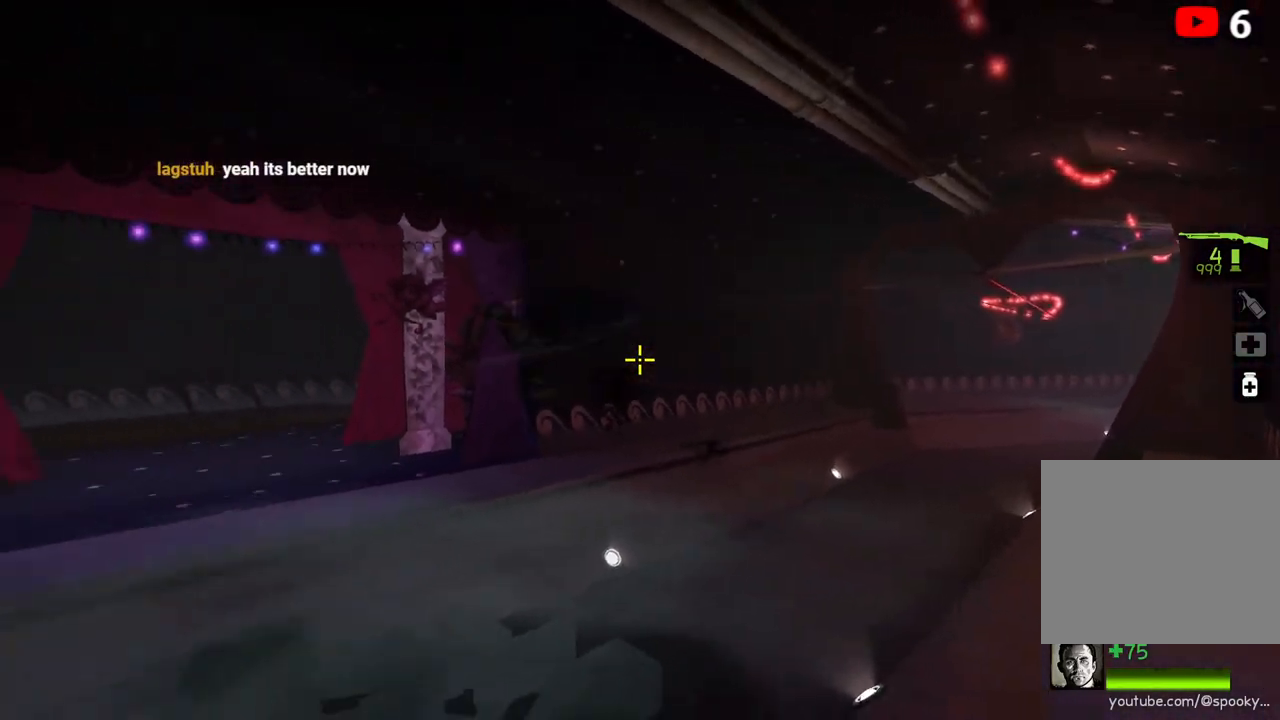
{"keys": ["d"], "events": [[267, "s", "up"], [383, "d", "down"]]}
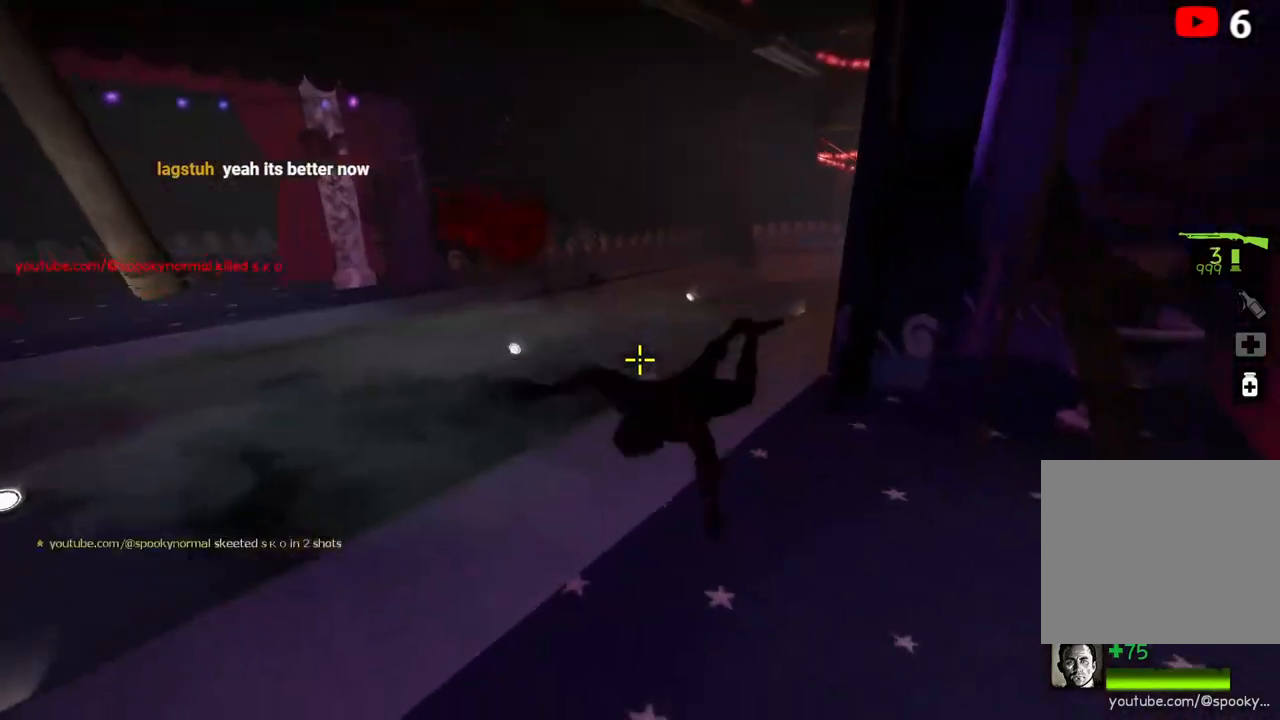
{"keys": ["w"], "events": [[217, "d", "up"], [250, "a", "down"], [283, "w", "down"], [333, "a", "up"]]}
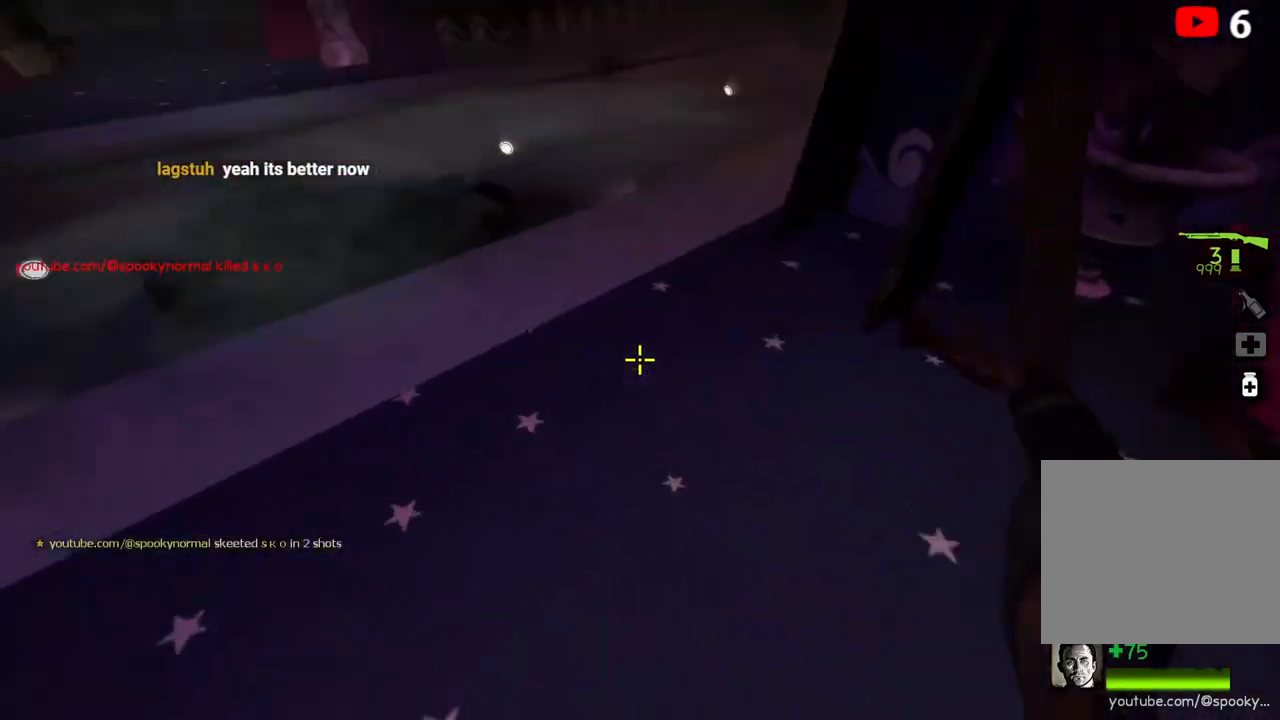
{"keys": ["w"], "events": [[33, "a", "down"], [150, "a", "up"]]}
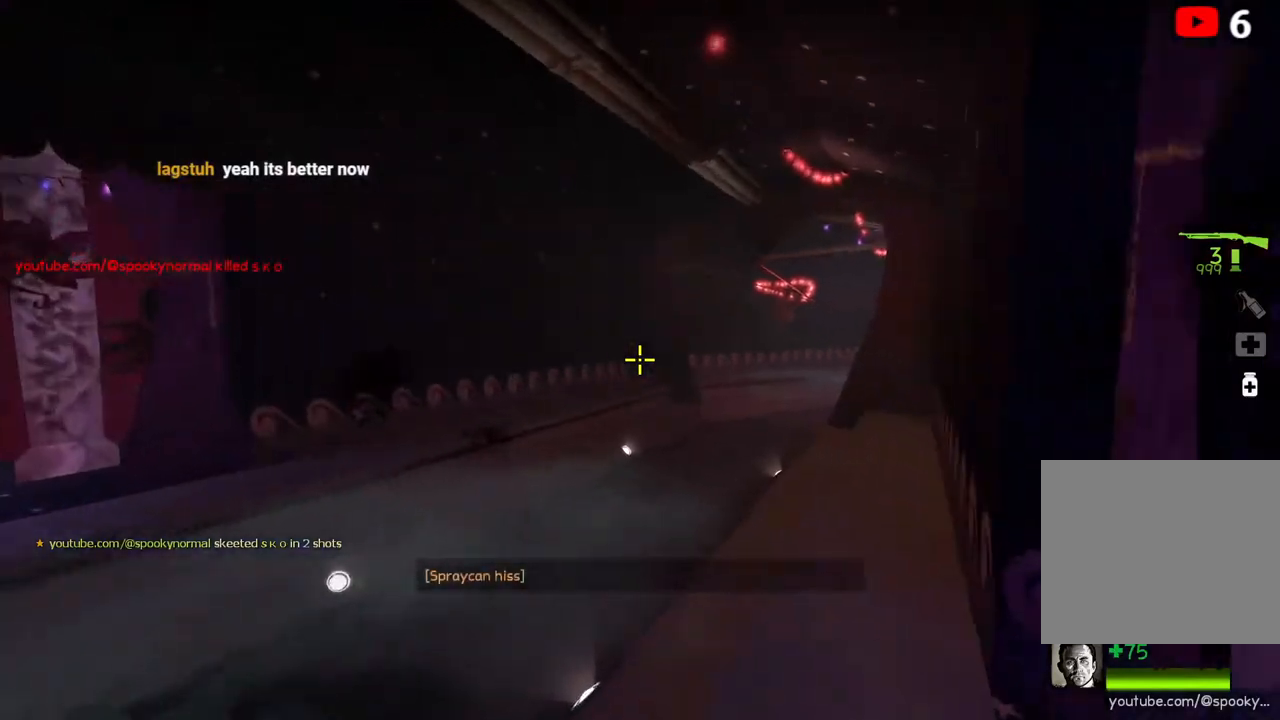
{"keys": ["a", "s"], "events": [[150, "space", "down"], [233, "w", "up"], [283, "space", "up"], [367, "a", "down"], [467, "s", "down"]]}
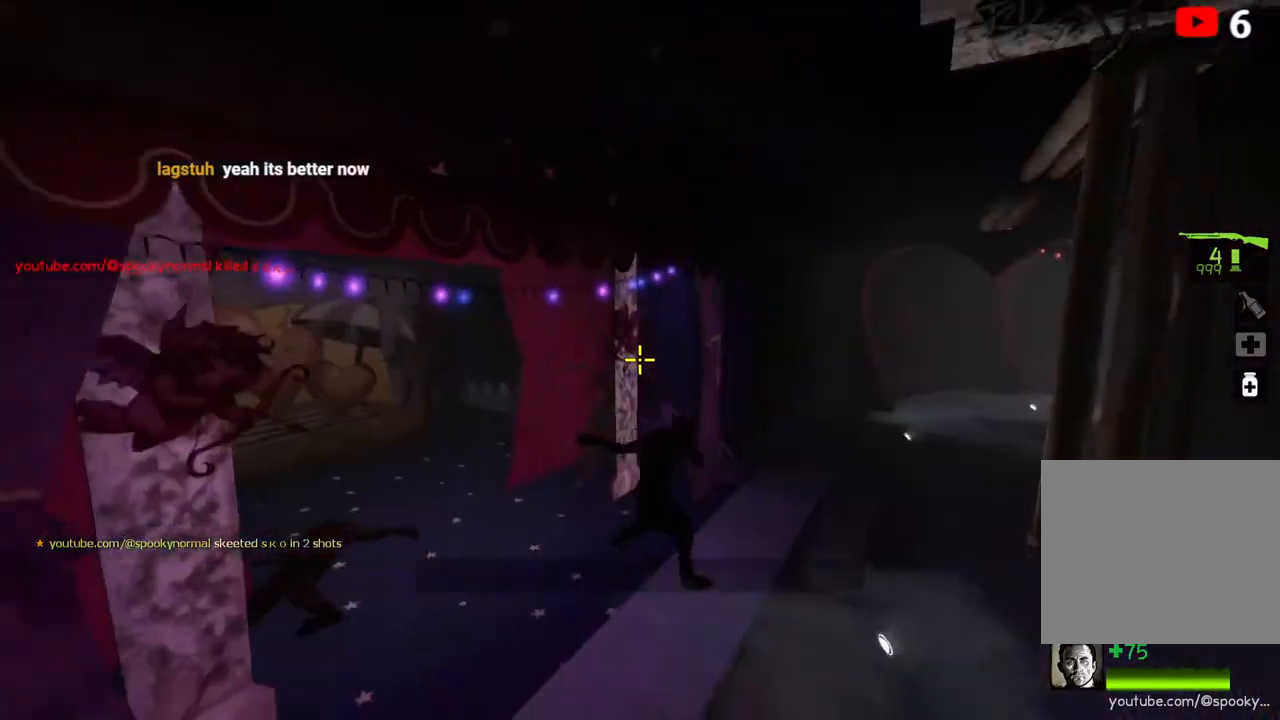
{"keys": ["a", "s"], "events": []}
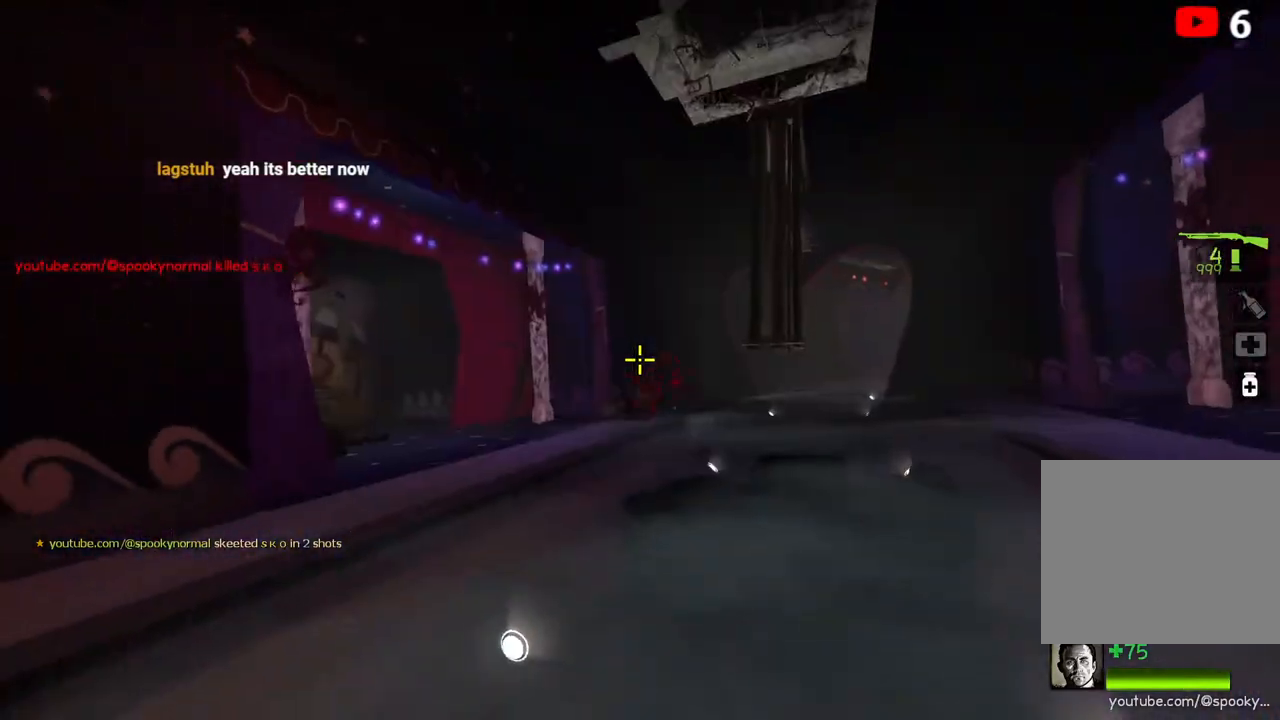
{"keys": ["space", "w"], "events": [[33, "s", "up"], [150, "w", "down"], [183, "a", "up"], [467, "space", "down"]]}
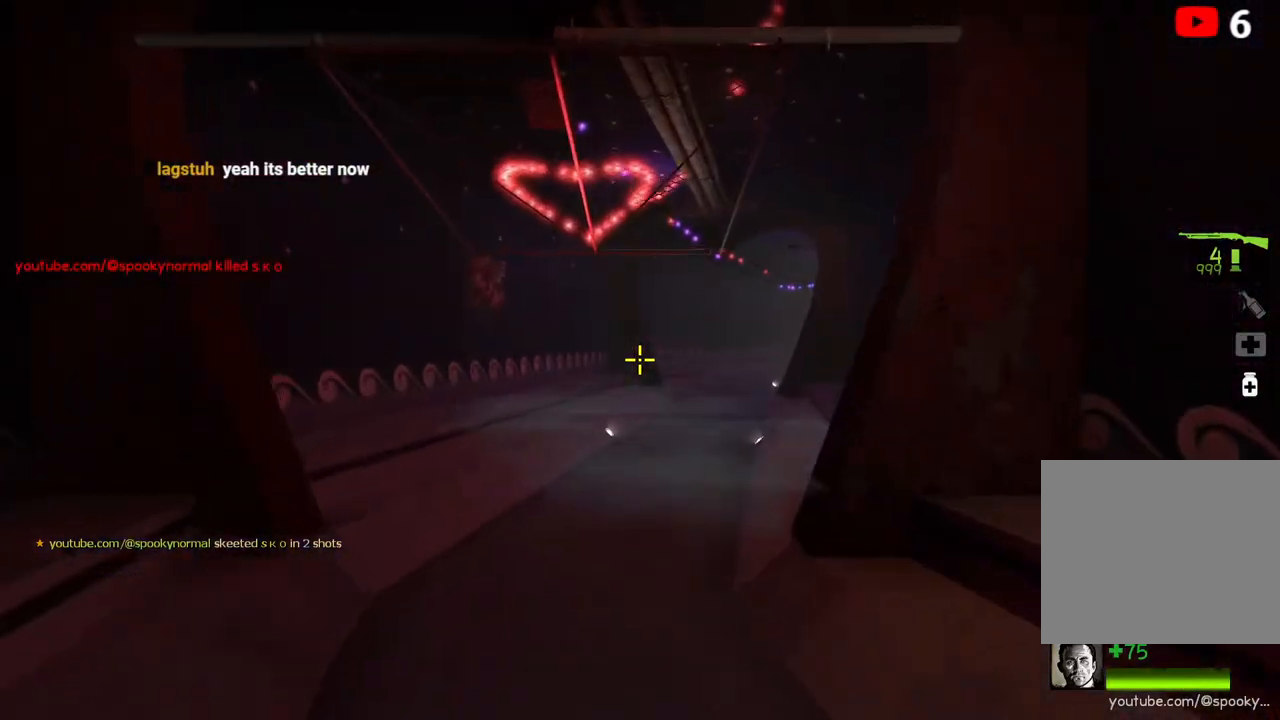
{"keys": ["w"], "events": [[100, "space", "up"], [133, "w", "up"], [300, "d", "down"], [400, "d", "up"], [400, "w", "down"]]}
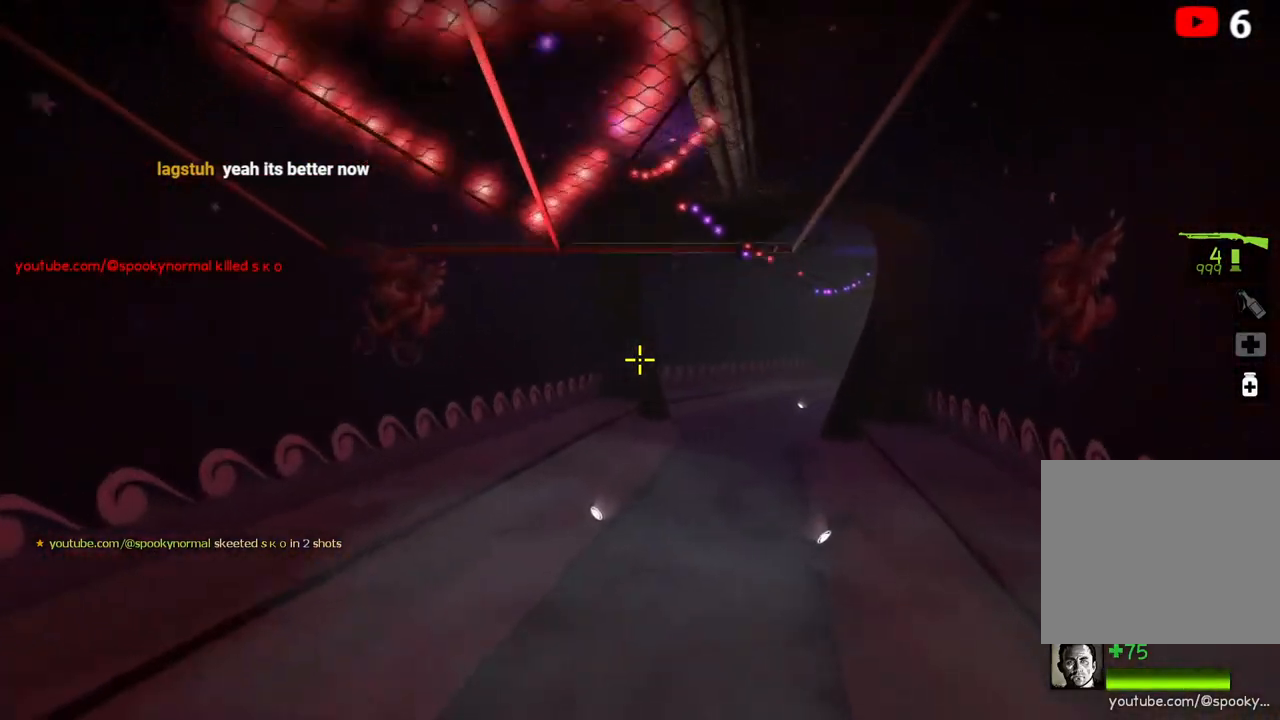
{"keys": ["w"], "events": [[333, "space", "down"], [467, "space", "up"]]}
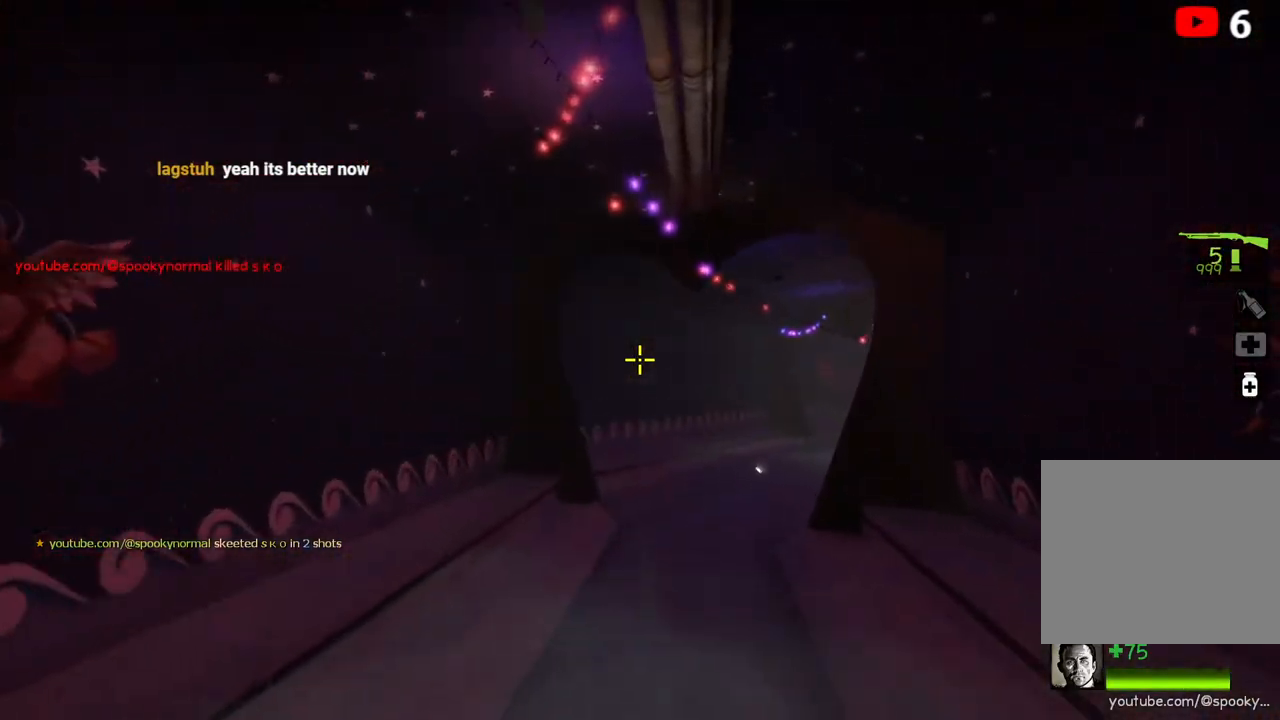
{"keys": ["space", "w"], "events": [[400, "space", "down"]]}
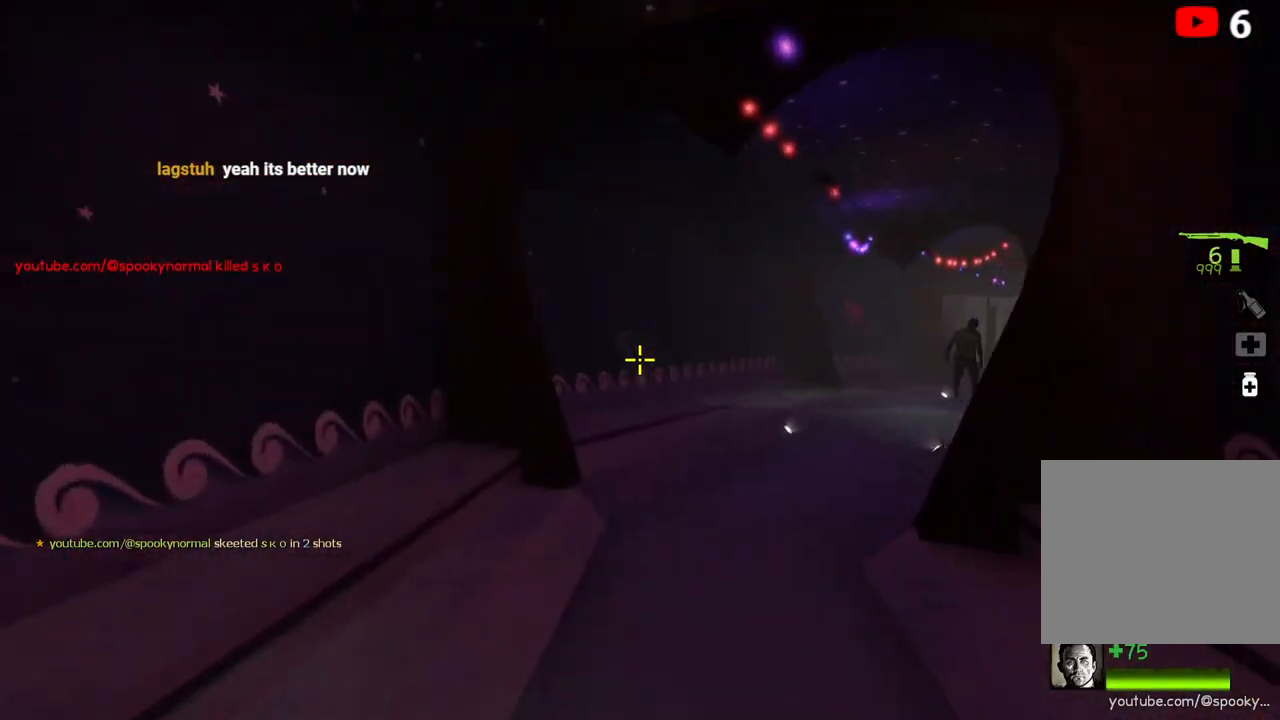
{"keys": ["w"], "events": [[33, "d", "down"], [67, "w", "up"], [83, "space", "up"], [467, "w", "down"], [483, "d", "up"]]}
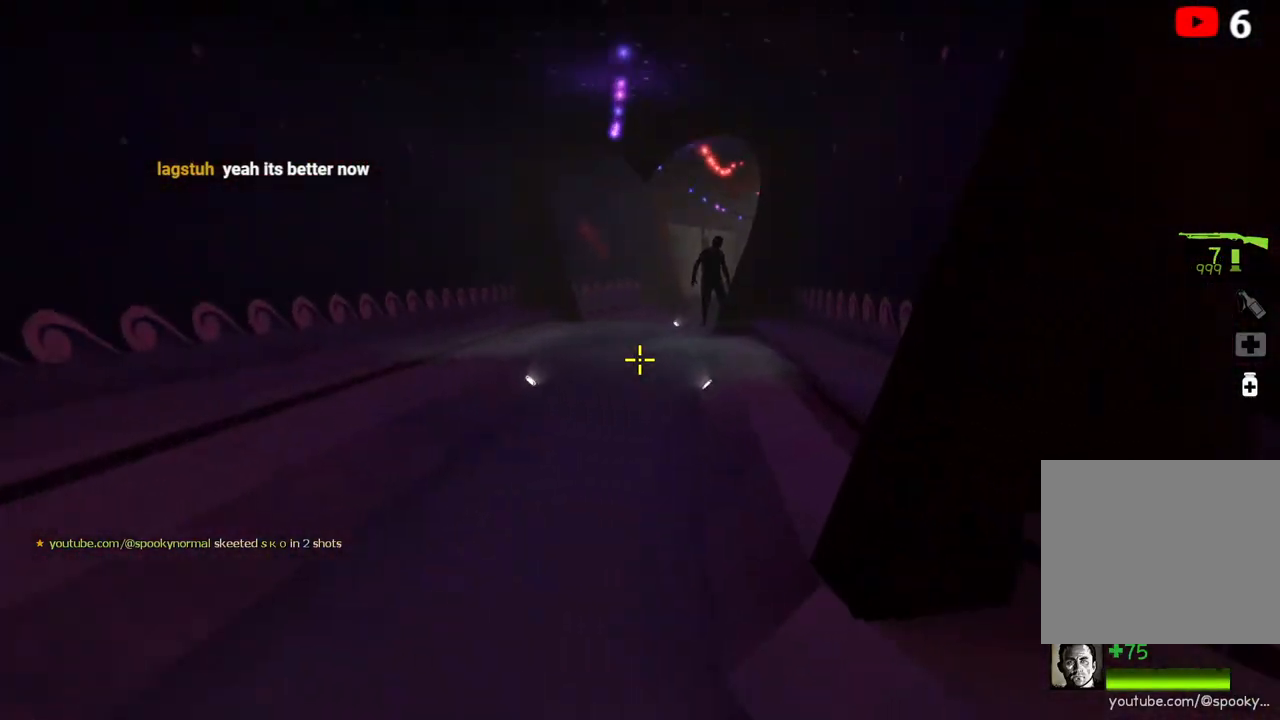
{"keys": ["a", "w"], "events": [[83, "space", "down"], [200, "space", "up"], [383, "w", "up"], [433, "a", "down"], [467, "w", "down"]]}
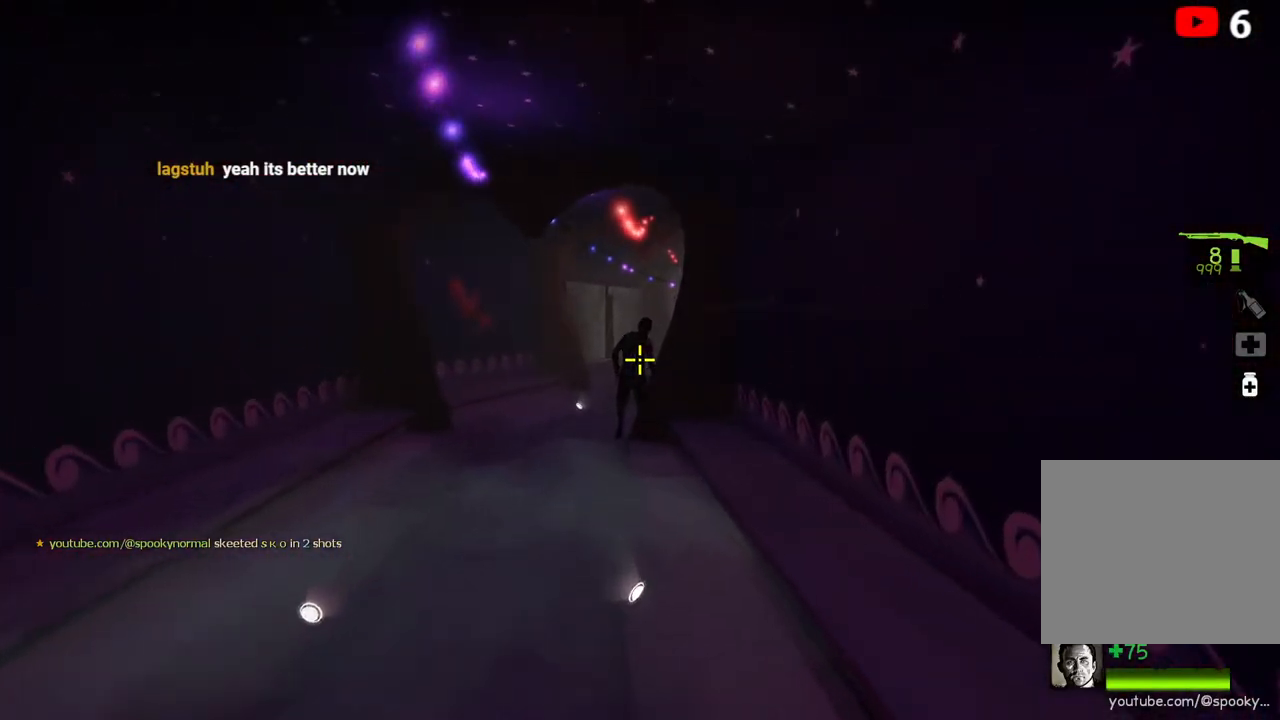
{"keys": ["w"], "events": [[33, "a", "up"]]}
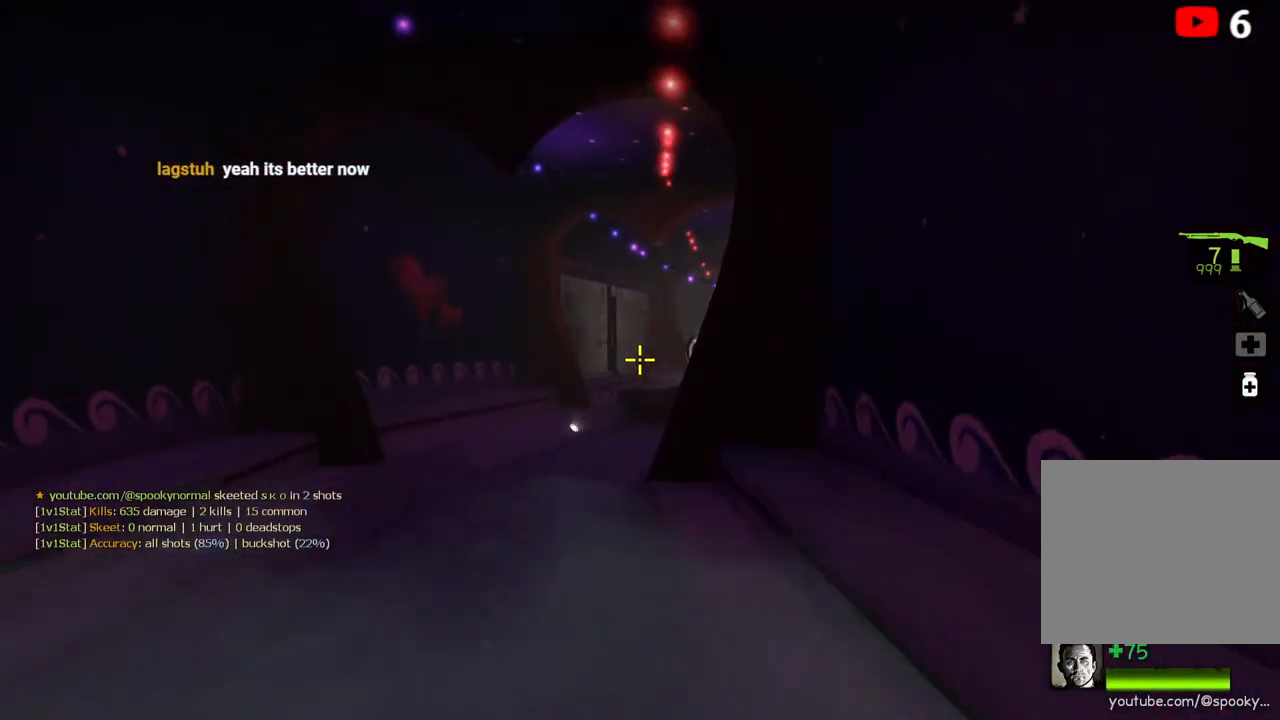
{"keys": ["w"], "events": [[317, "a", "down"], [417, "a", "up"]]}